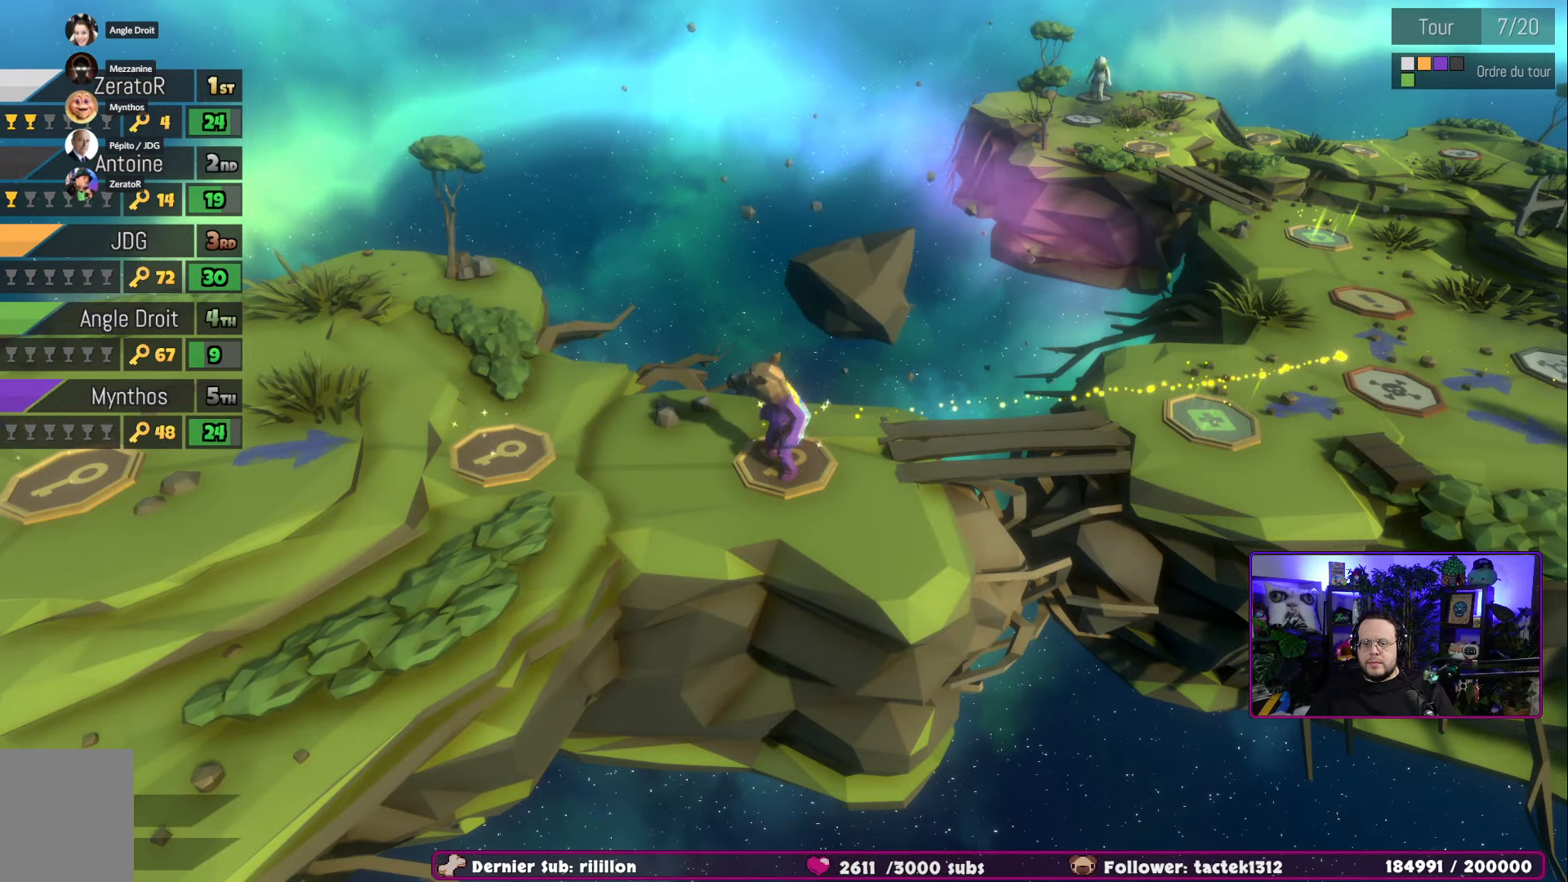
Gameplay with a controller (Xbox layout); each line is a JSON object with the inputs held at the frame after it. "events" lists button and stick changes between this image and that frame as [ms after this image, input, new state], when the widget could be followed in between.
{"buttons": [], "left_stick": "center", "right_stick": "center", "events": [[117, "A", "up"]]}
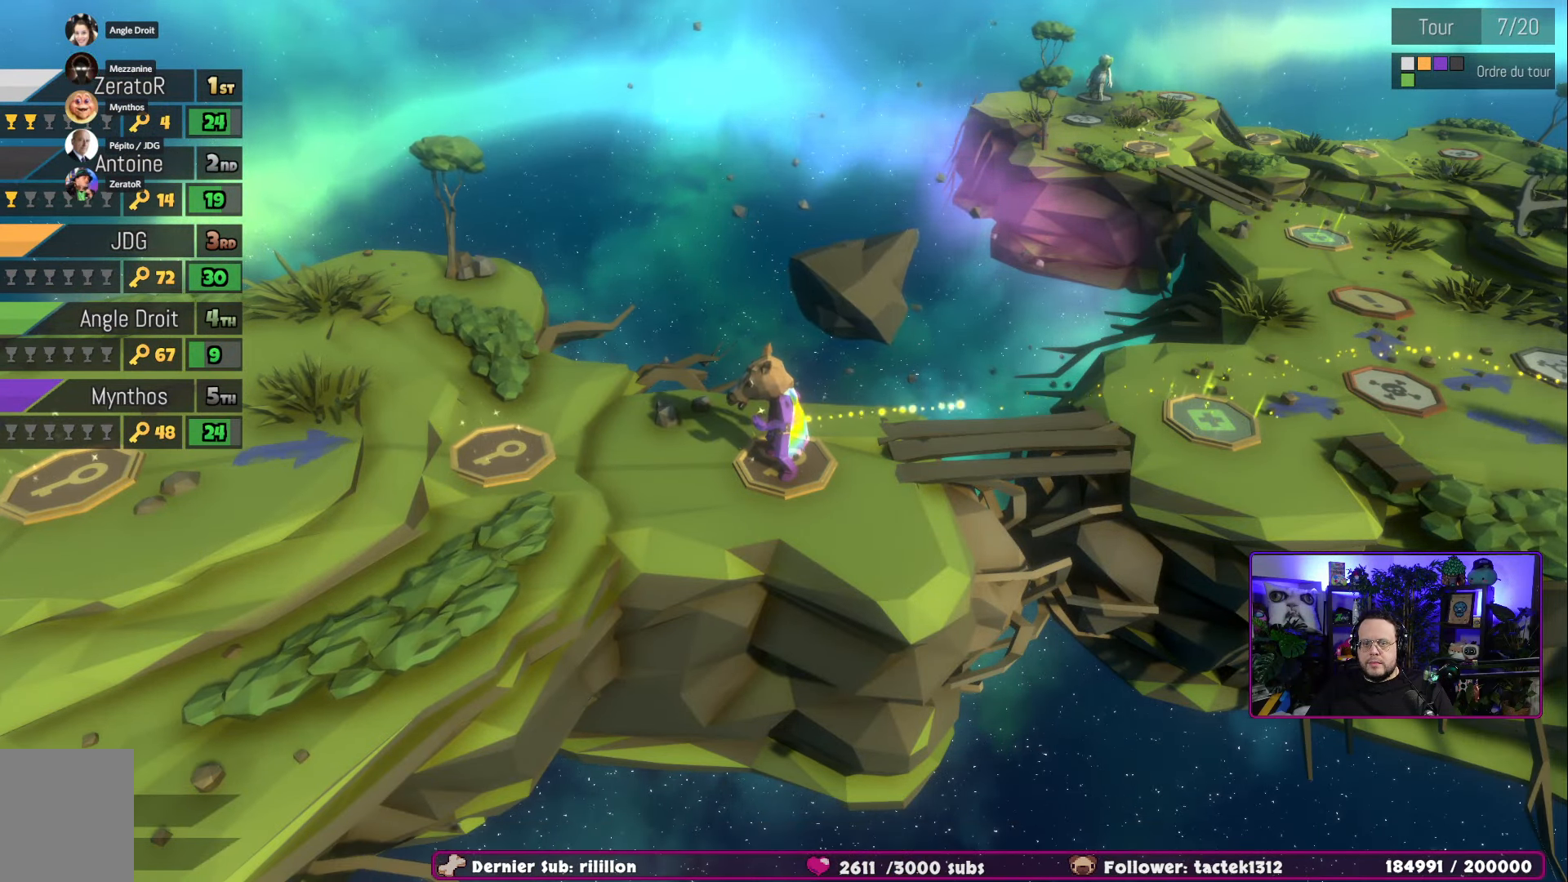
{"buttons": [], "left_stick": "center", "right_stick": "center", "events": []}
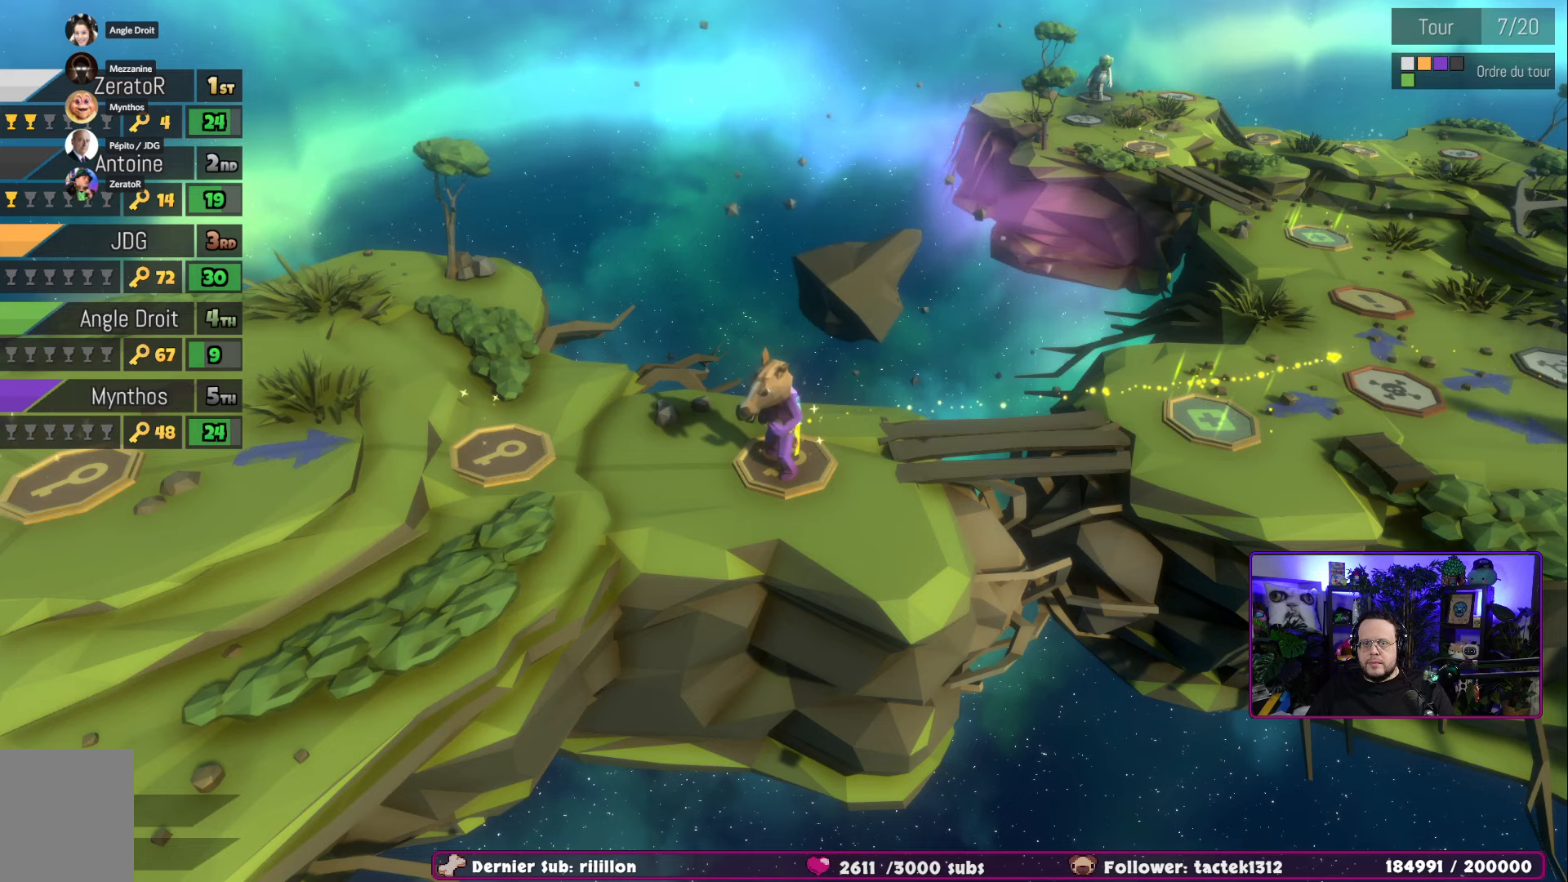
{"buttons": [], "left_stick": "center", "right_stick": "center", "events": [[234, "A", "down"], [417, "A", "up"]]}
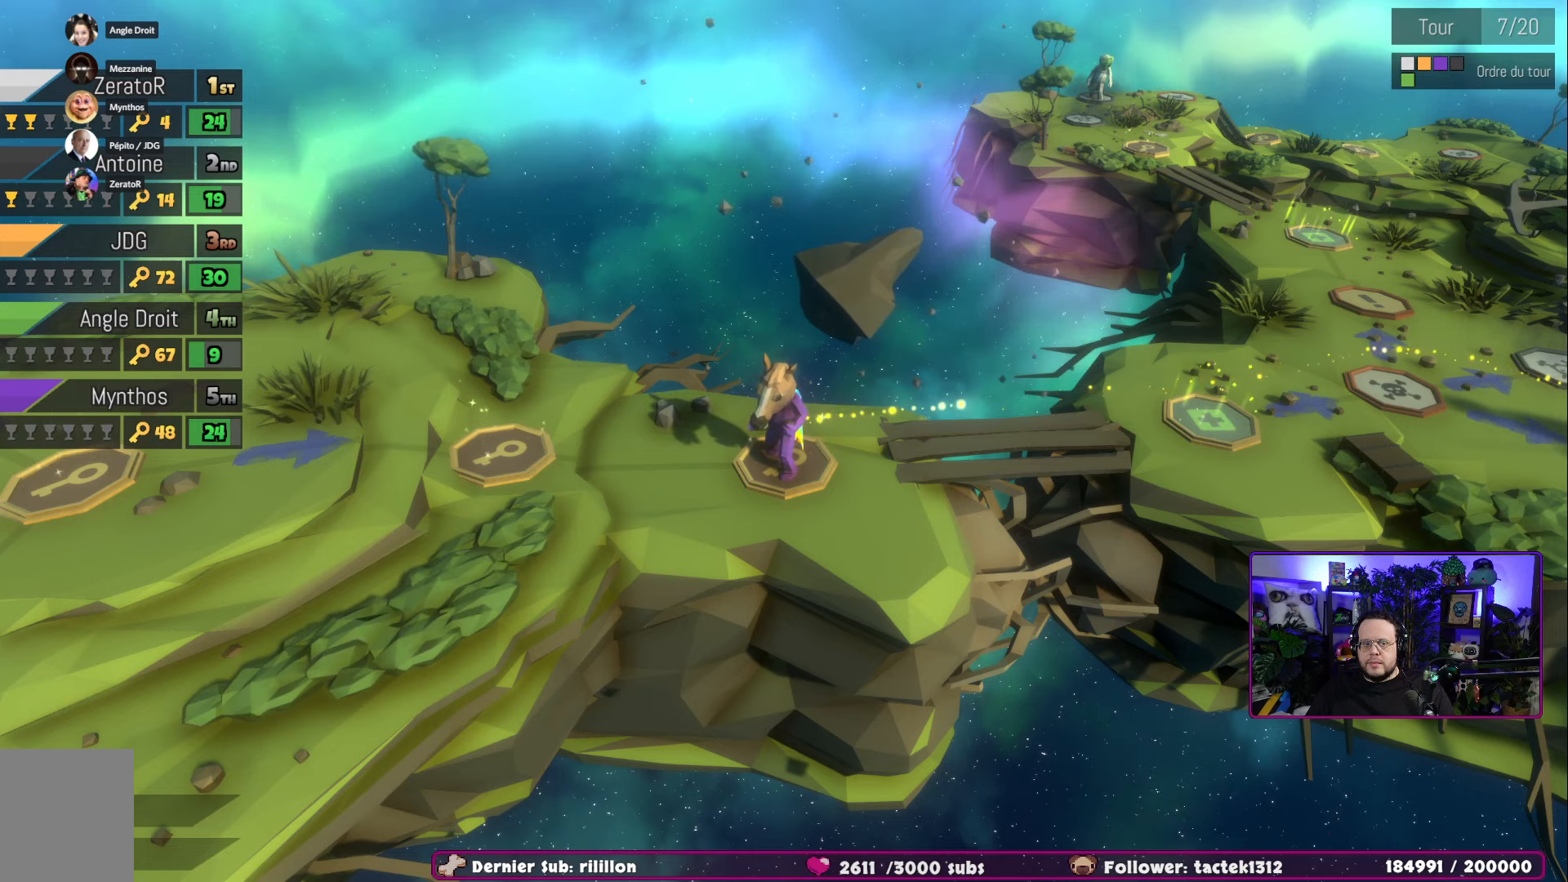
{"buttons": [], "left_stick": "center", "right_stick": "center", "events": []}
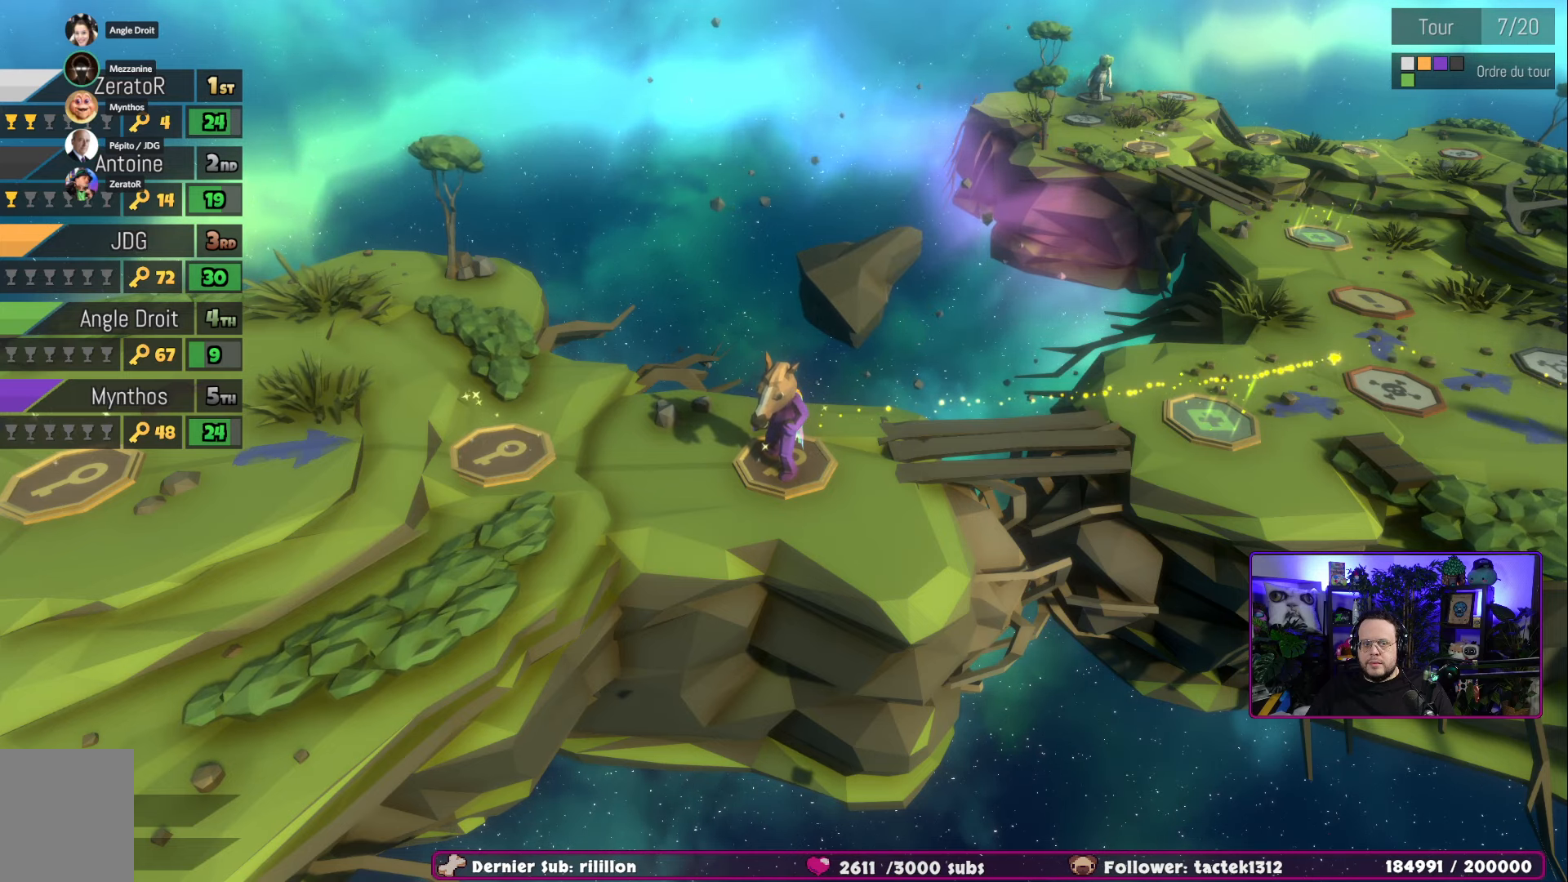
{"buttons": ["A"], "left_stick": "center", "right_stick": "center", "events": [[300, "A", "down"]]}
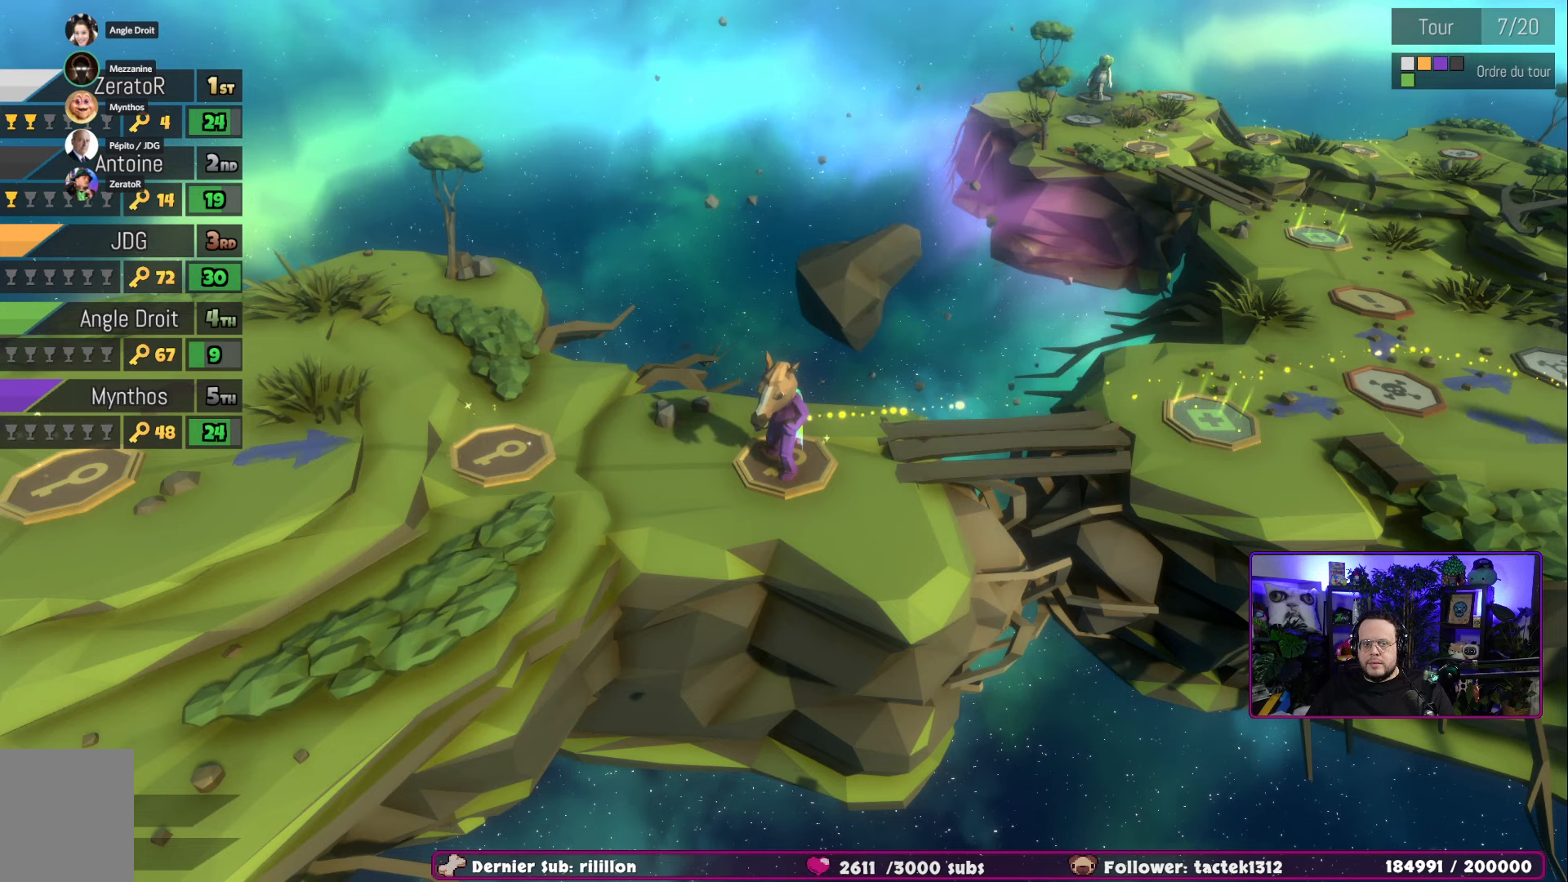
{"buttons": [], "left_stick": "center", "right_stick": "center", "events": [[16, "A", "up"], [200, "X", "down"], [333, "X", "up"]]}
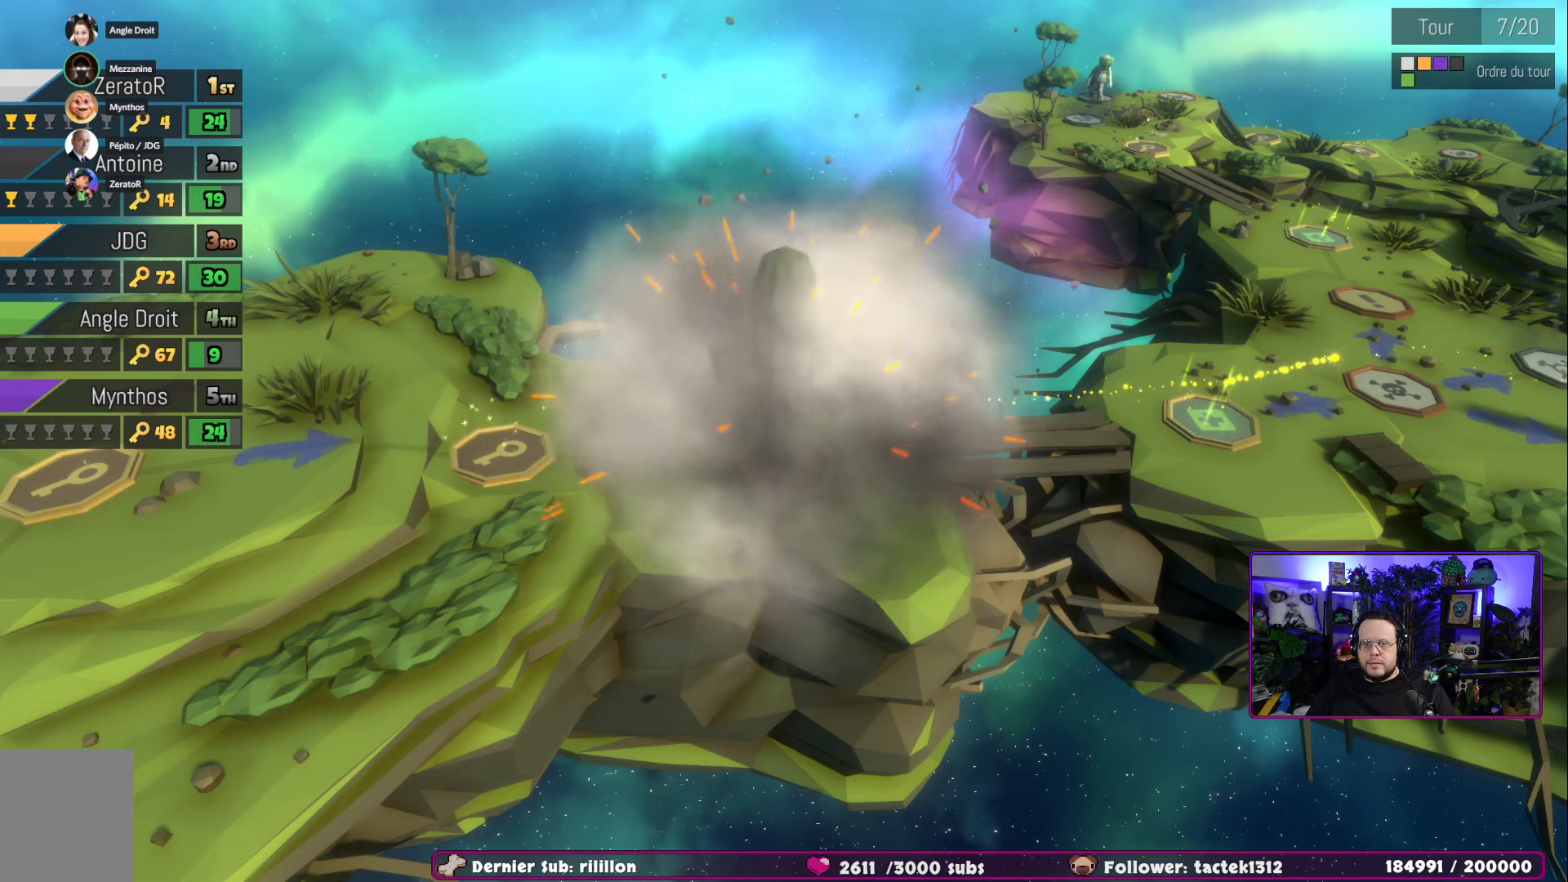
{"buttons": [], "left_stick": "center", "right_stick": "center", "events": []}
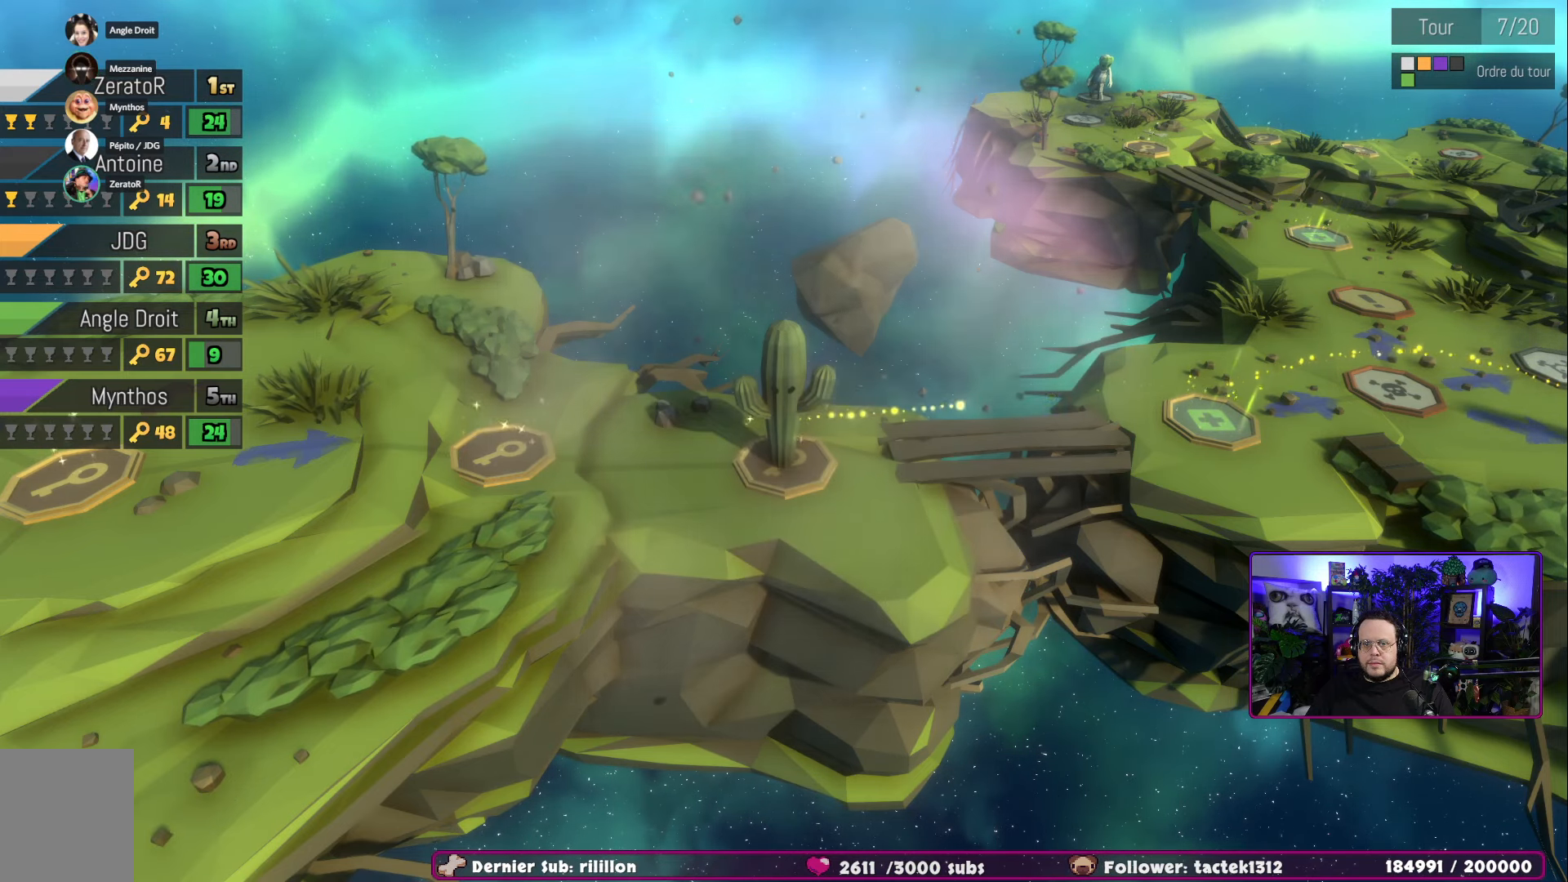
{"buttons": [], "left_stick": "center", "right_stick": "center", "events": []}
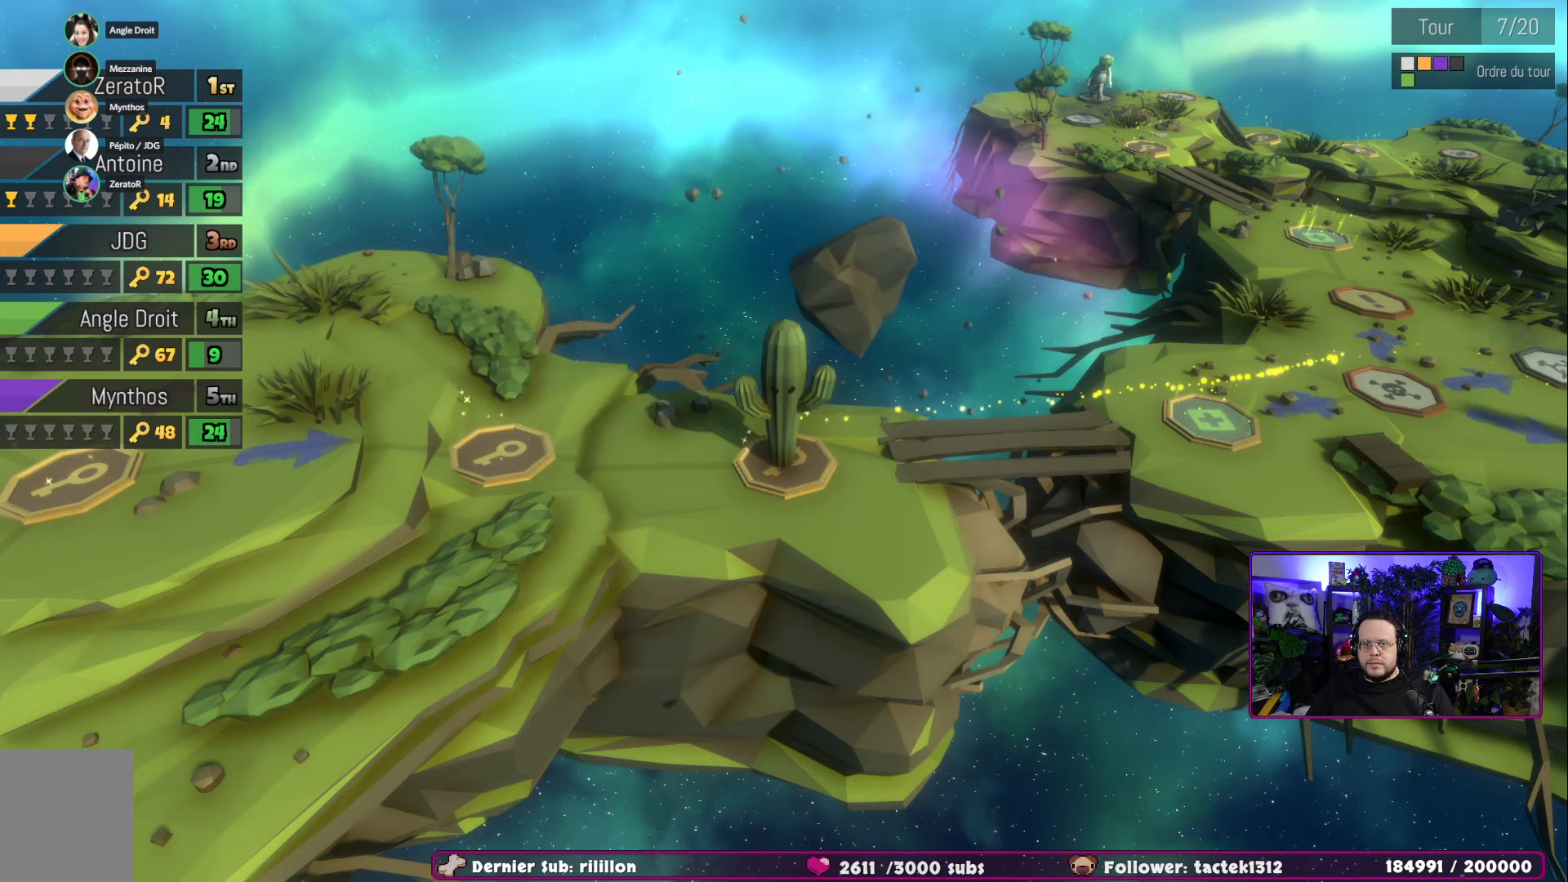
{"buttons": [], "left_stick": "center", "right_stick": "center", "events": [[134, "A", "down"], [384, "A", "up"]]}
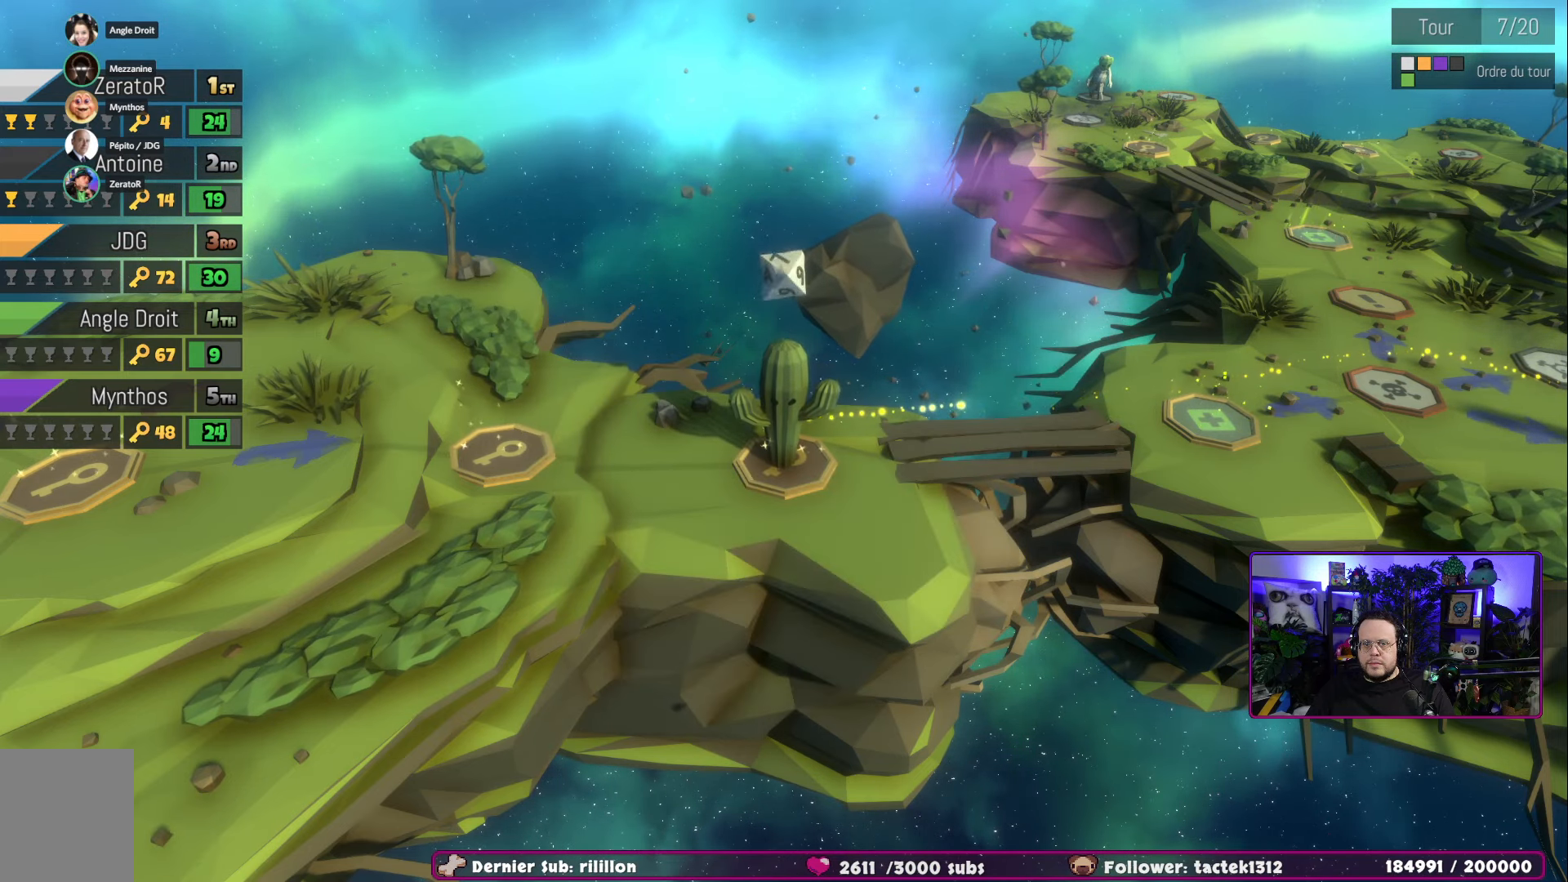
{"buttons": [], "left_stick": "right", "right_stick": "center", "events": [[500, "left_stick", "right"]]}
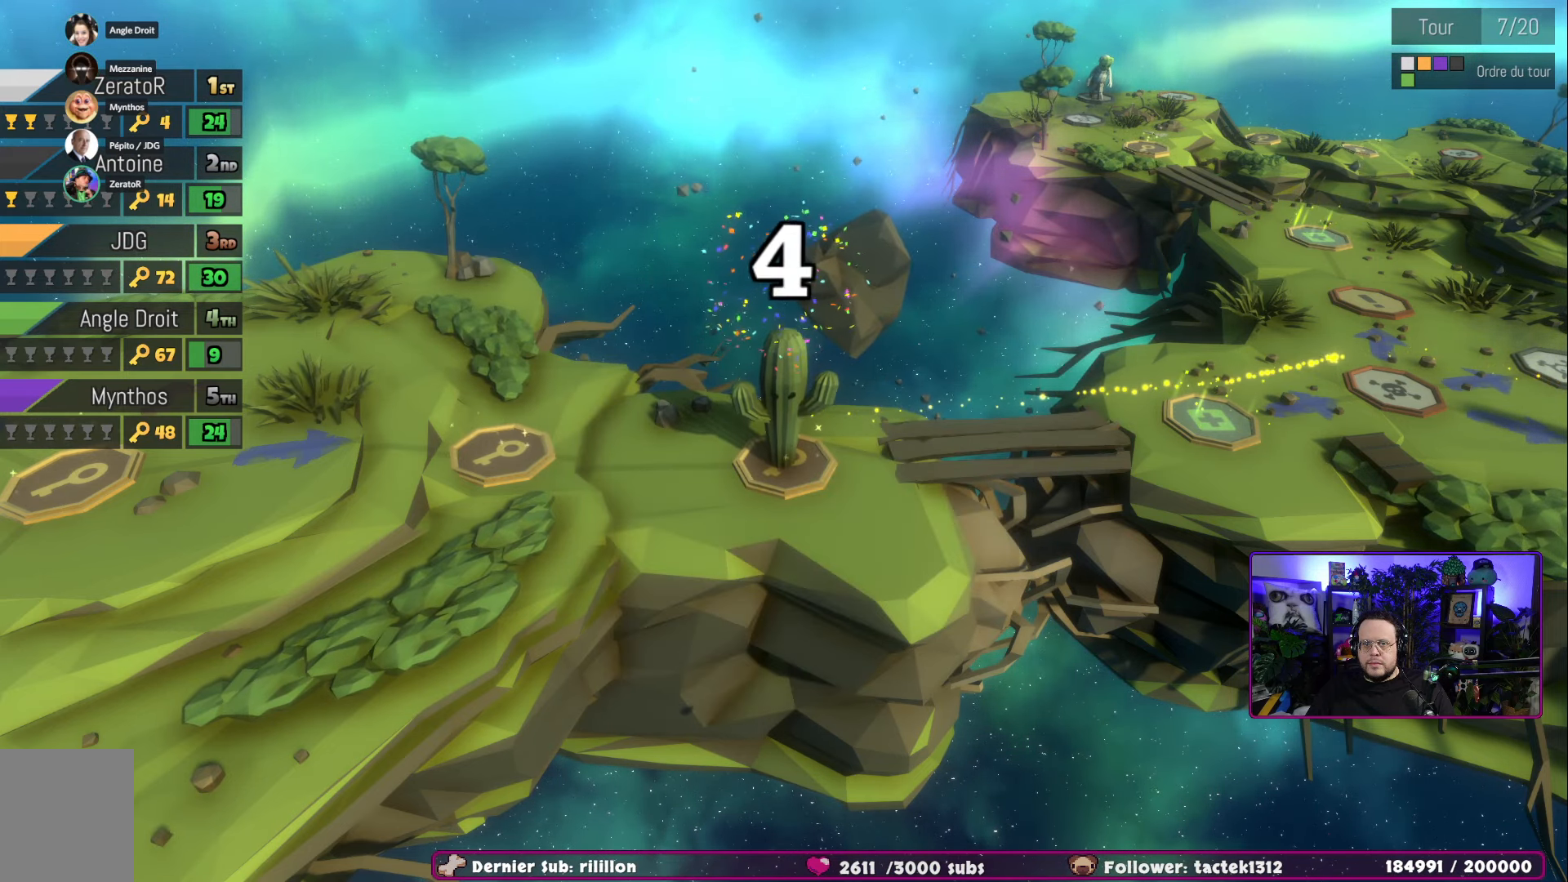
{"buttons": [], "left_stick": "right", "right_stick": "center", "events": []}
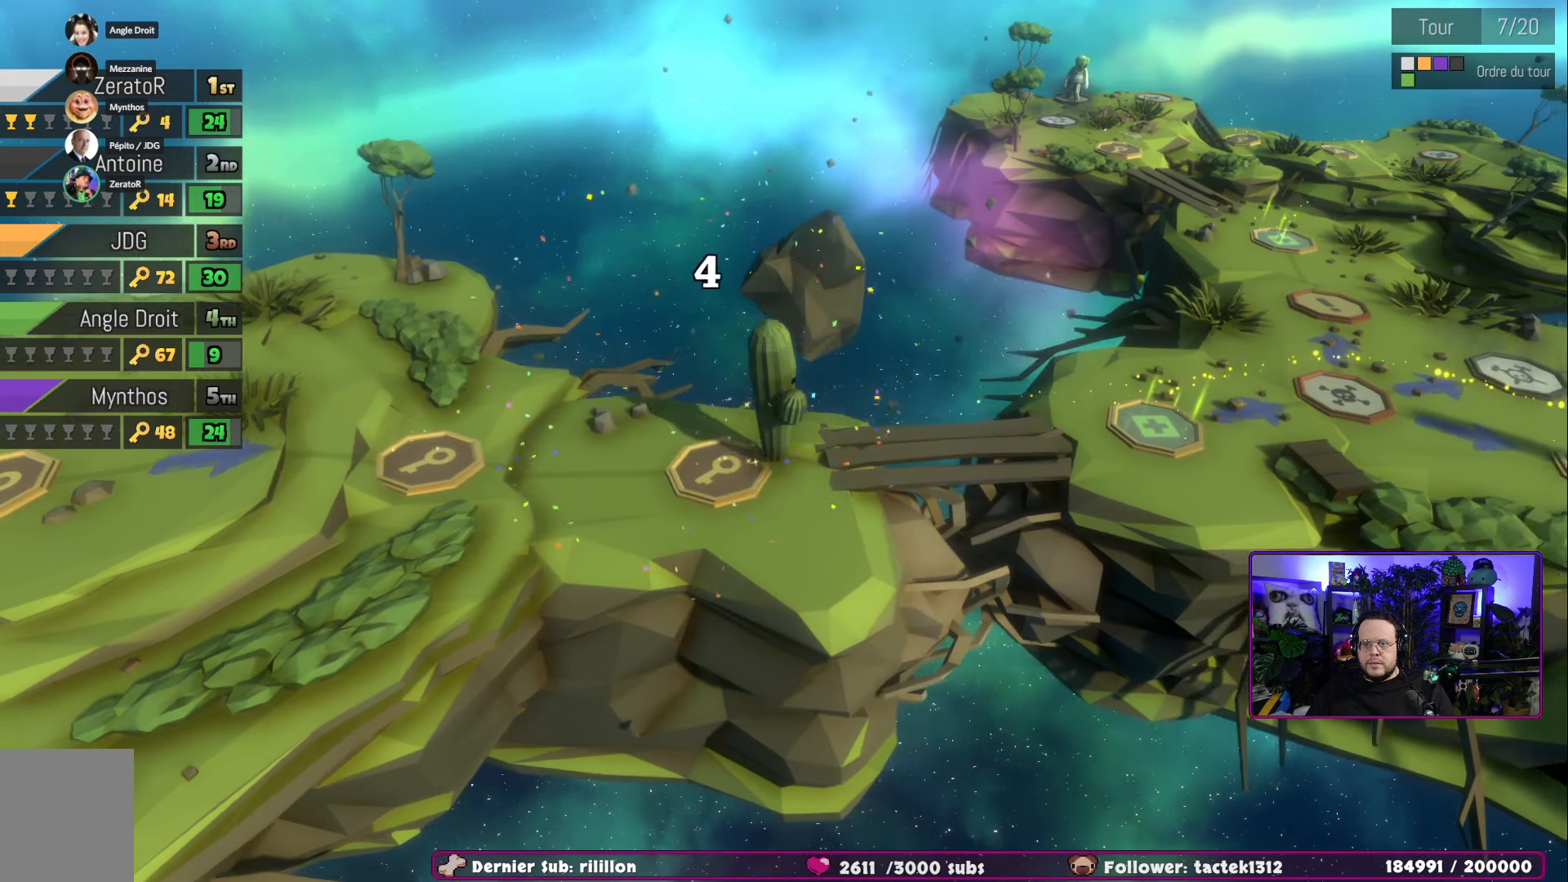
{"buttons": [], "left_stick": "right", "right_stick": "center", "events": []}
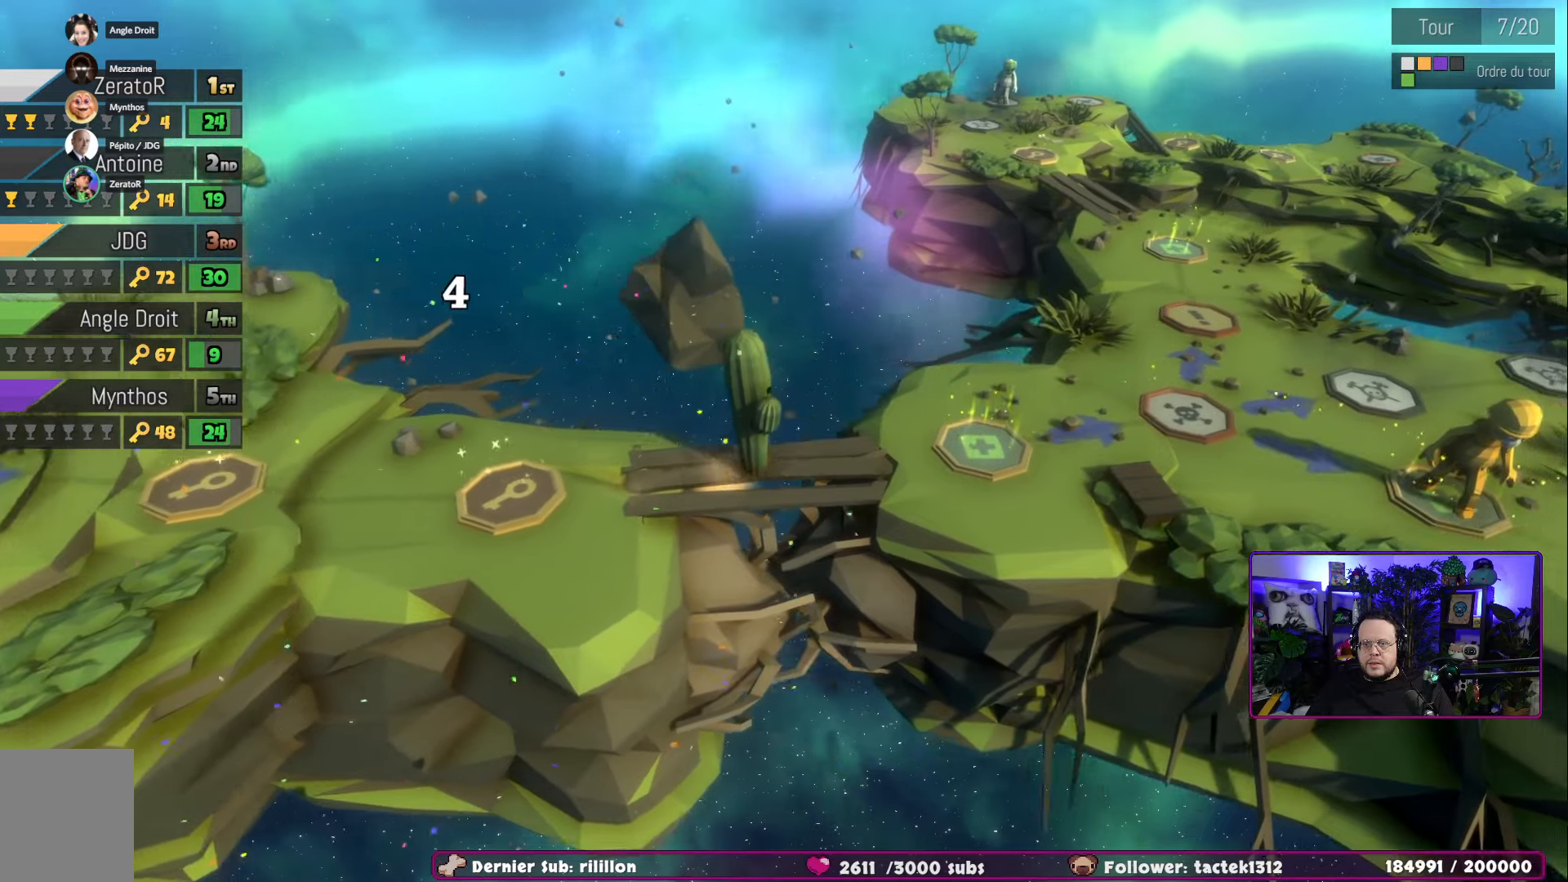
{"buttons": [], "left_stick": "right", "right_stick": "center", "events": []}
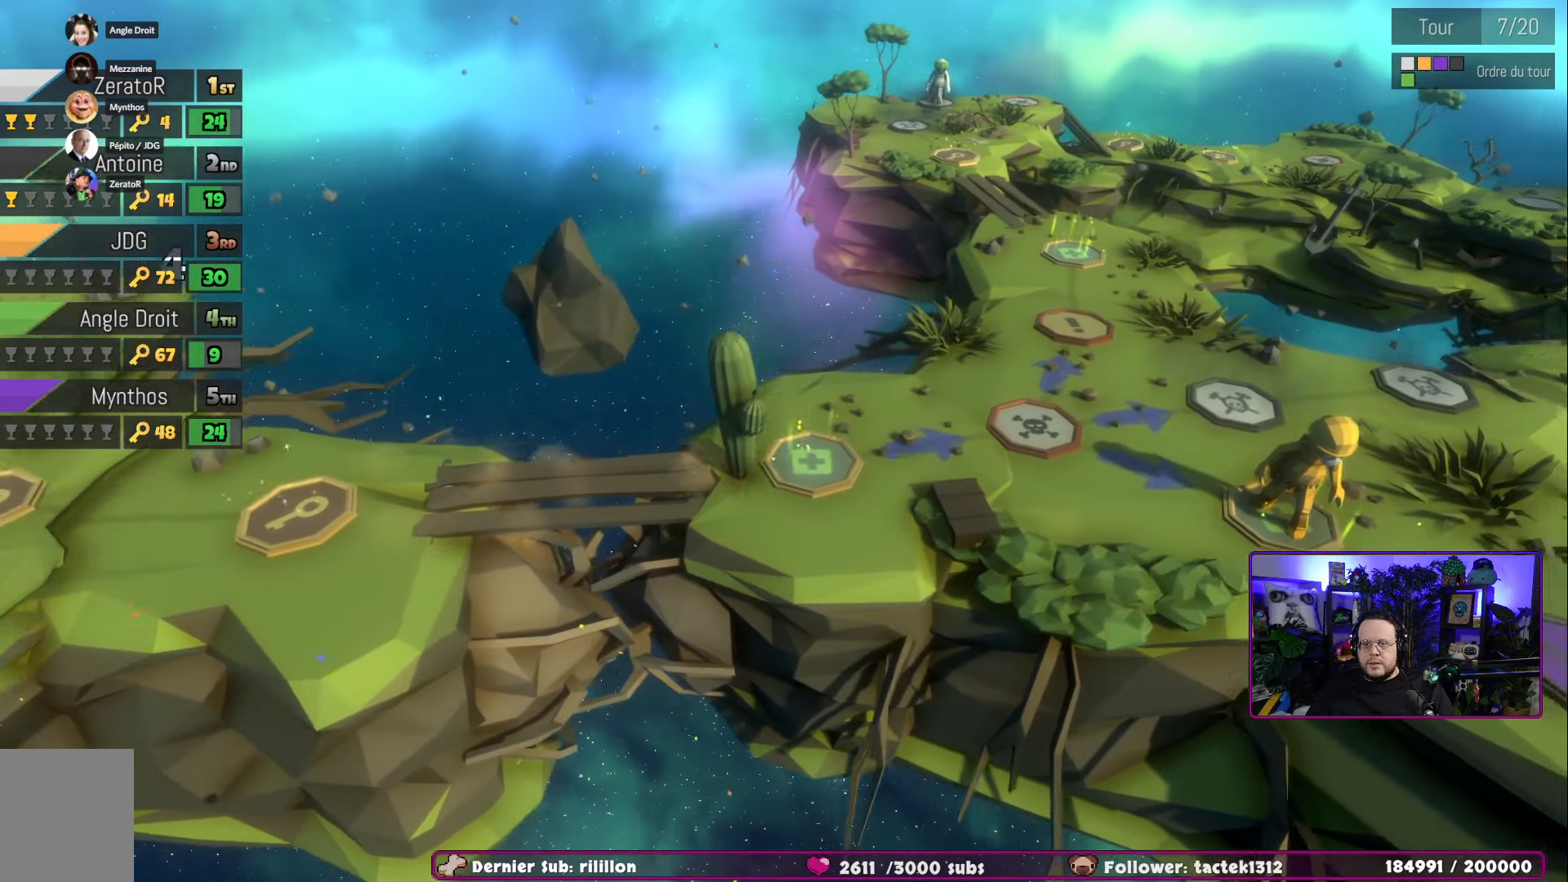
{"buttons": [], "left_stick": "right", "right_stick": "center", "events": []}
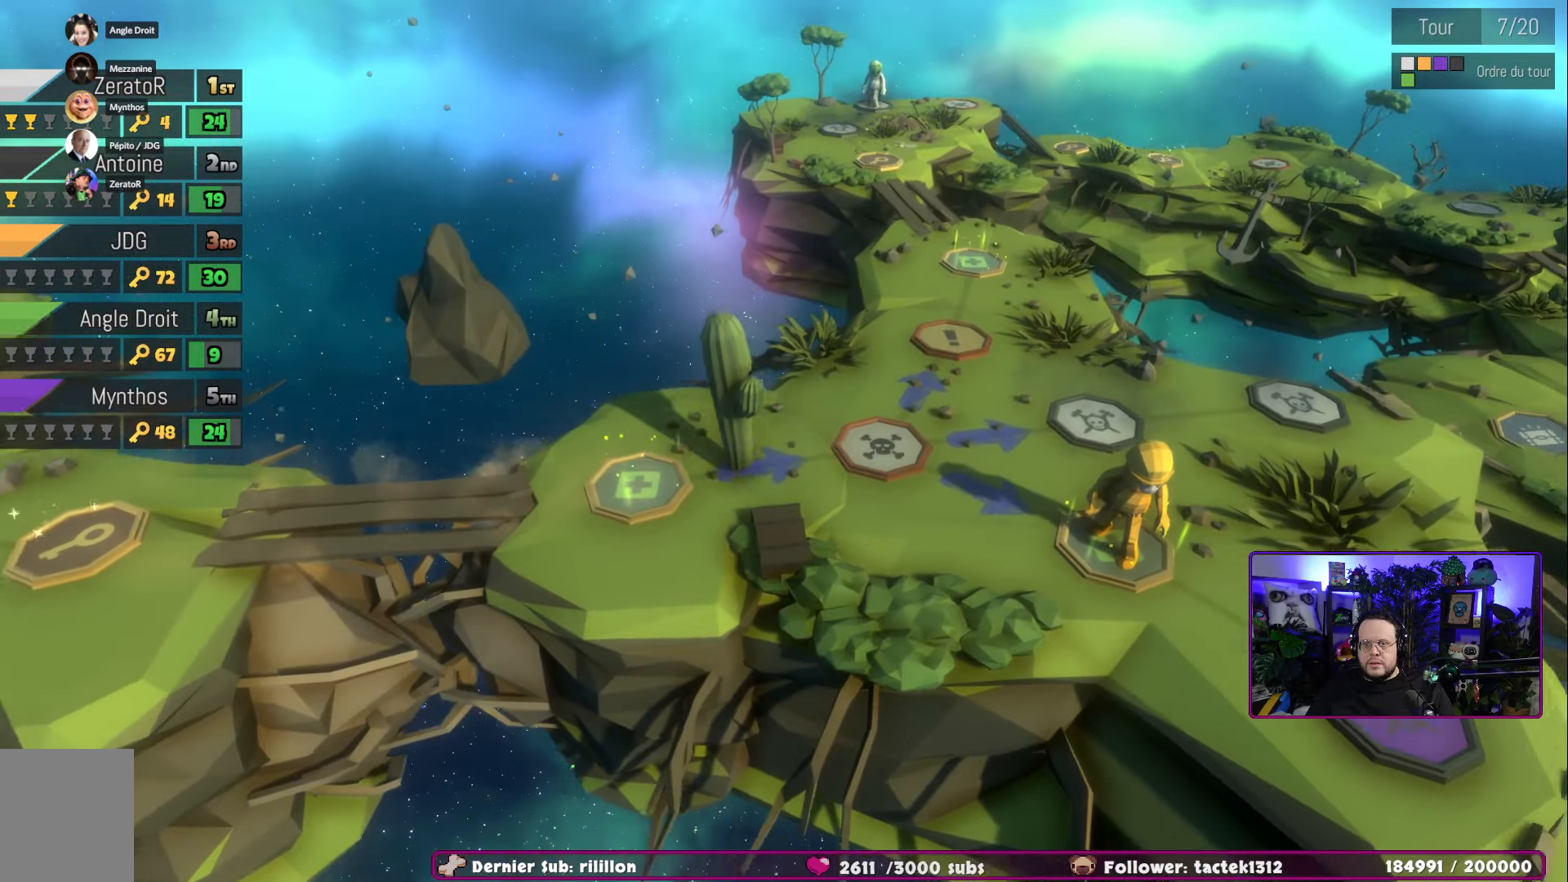
{"buttons": [], "left_stick": "down-right", "right_stick": "center", "events": [[384, "left_stick", "down-right"]]}
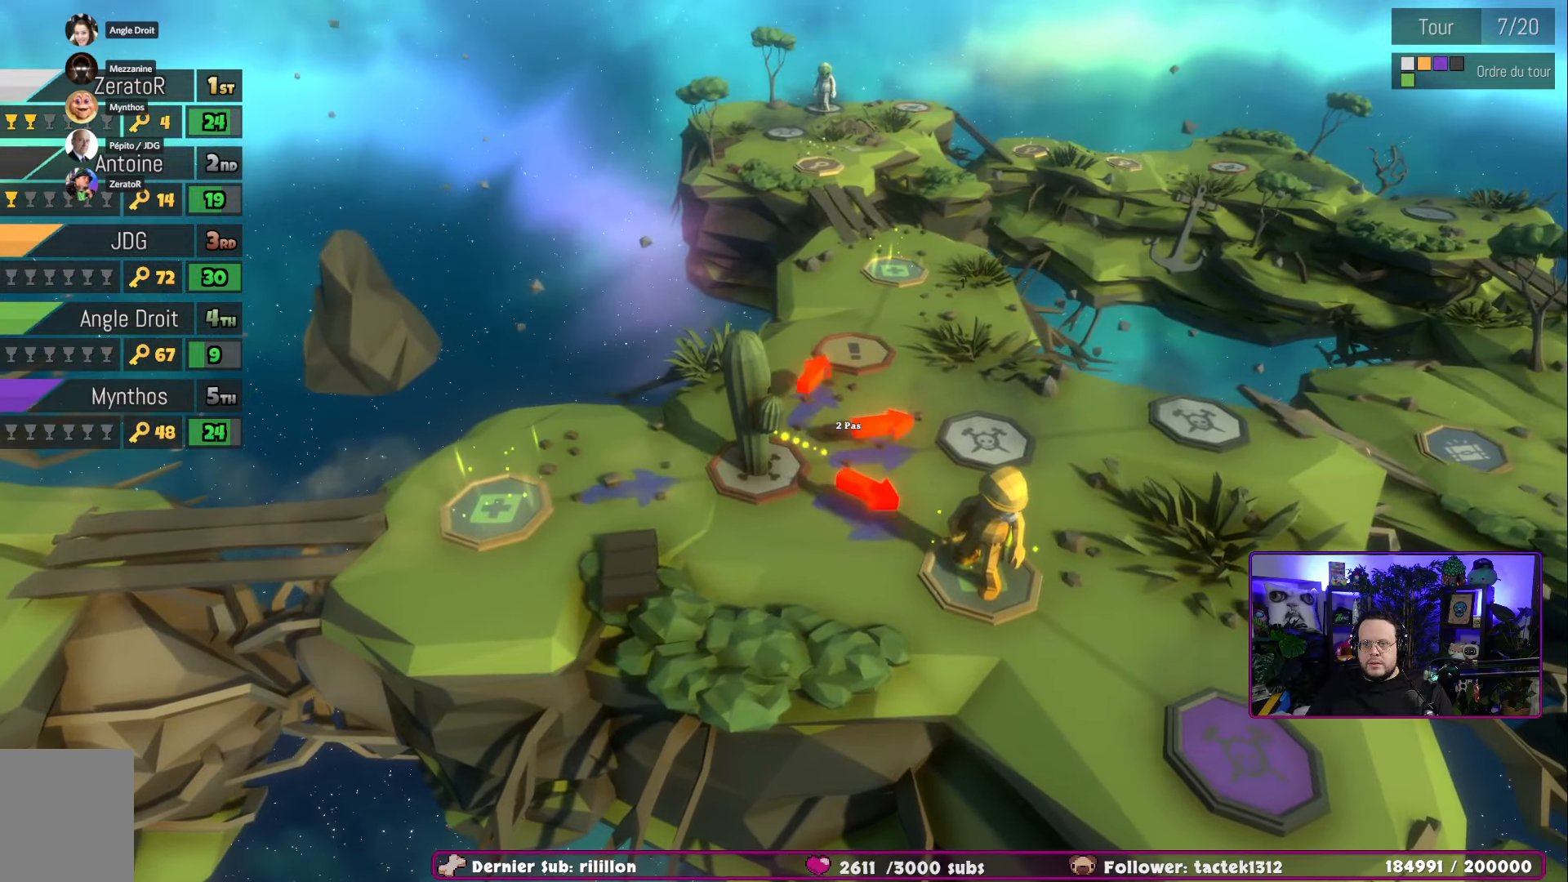
{"buttons": [], "left_stick": "down-right", "right_stick": "center", "events": []}
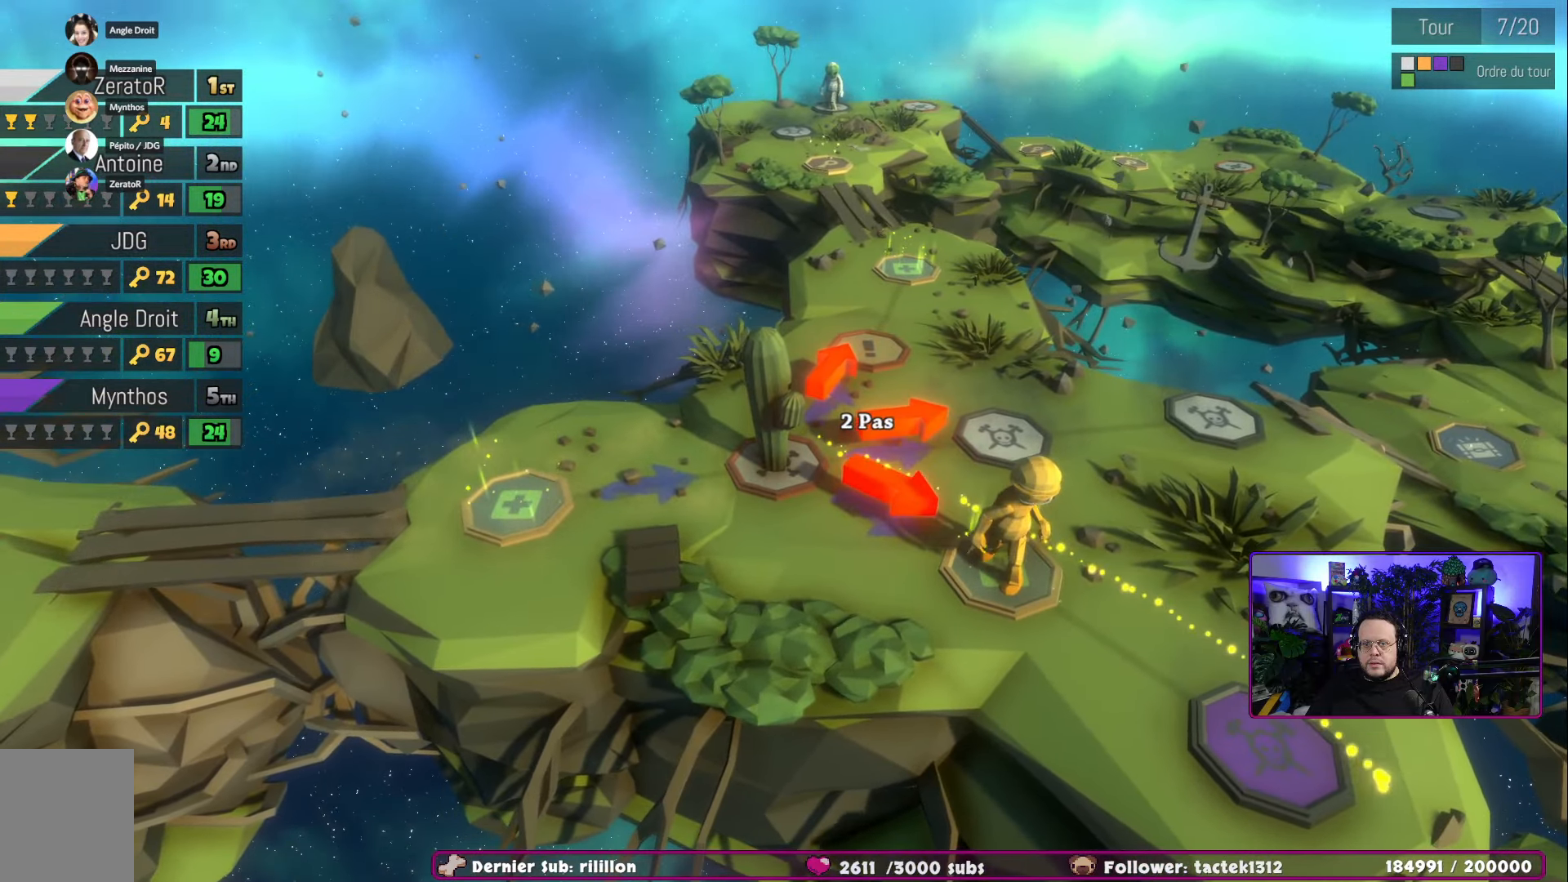
{"buttons": [], "left_stick": "down-right", "right_stick": "center", "events": []}
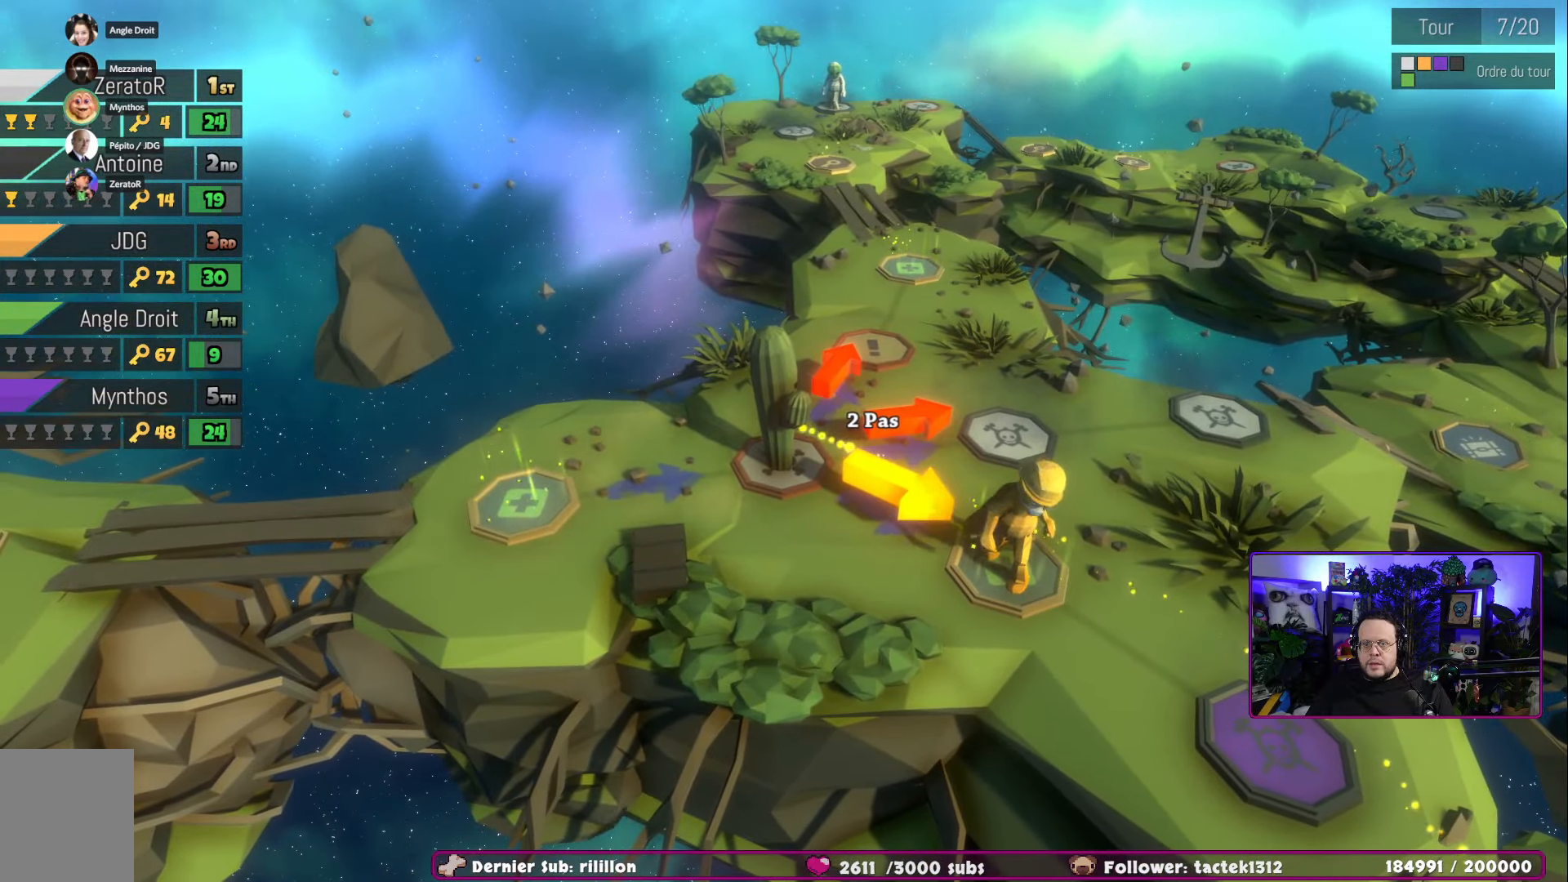
{"buttons": [], "left_stick": "down", "right_stick": "center", "events": [[100, "left_stick", "center"], [200, "Y", "down"], [350, "Y", "up"], [367, "left_stick", "down"]]}
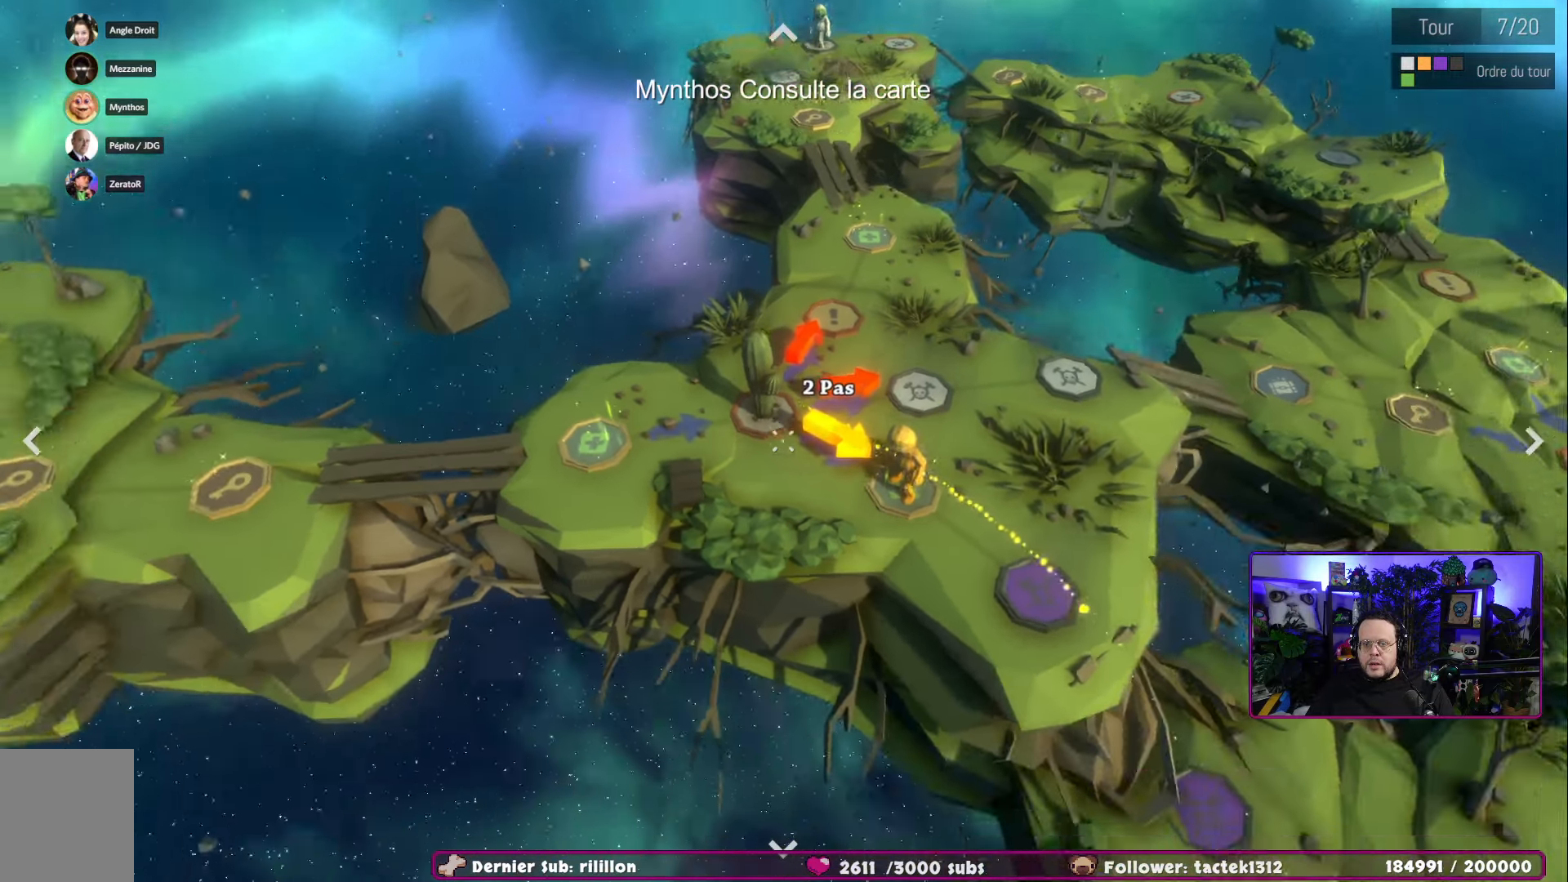
{"buttons": [], "left_stick": "down", "right_stick": "center", "events": []}
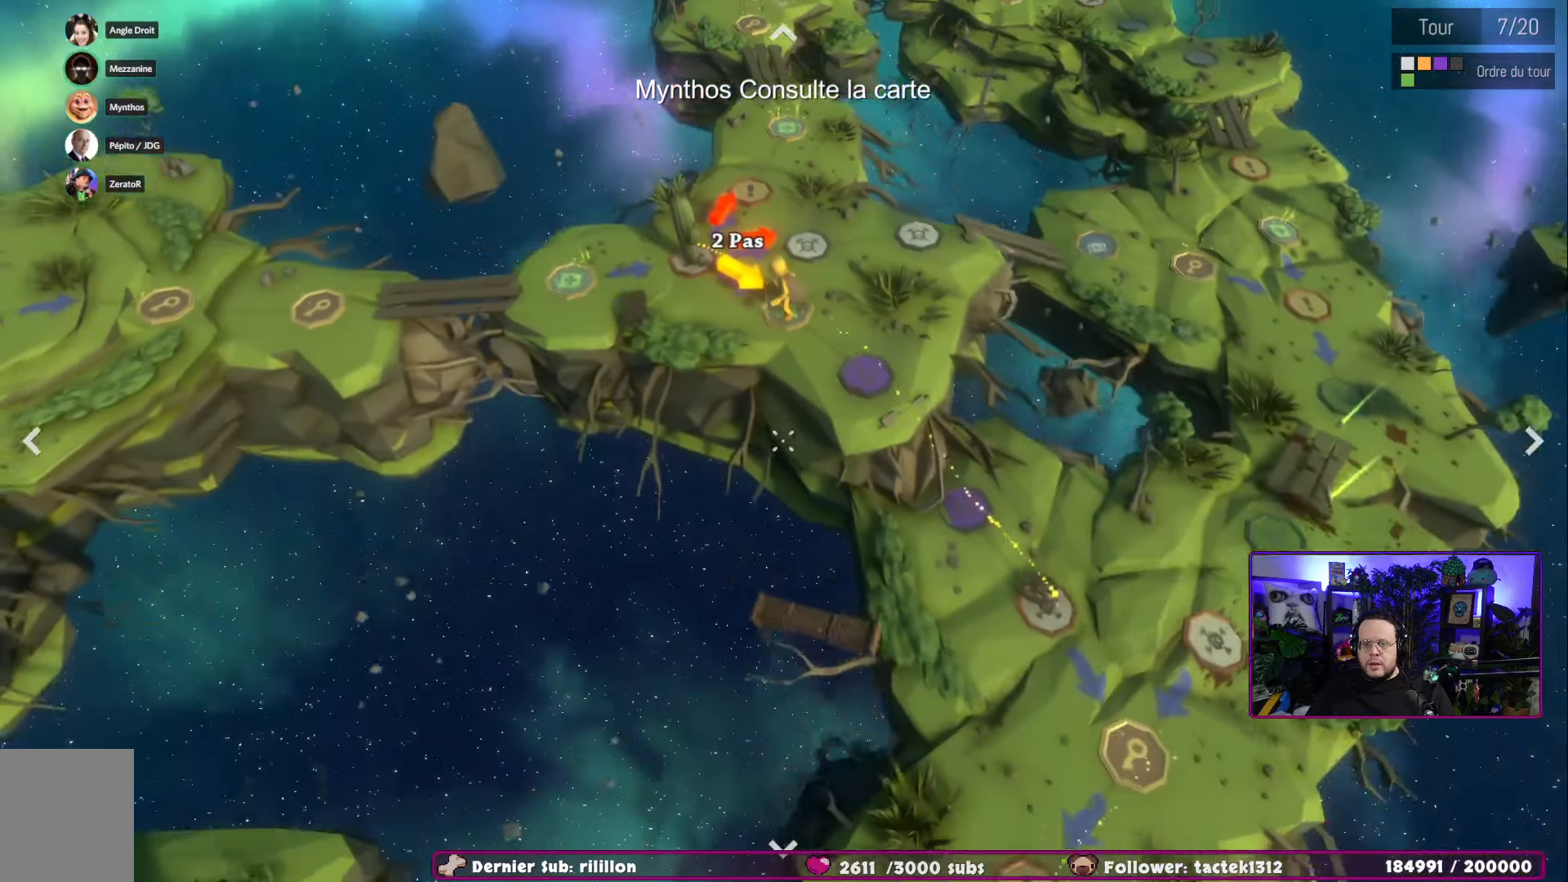
{"buttons": [], "left_stick": "down", "right_stick": "center", "events": []}
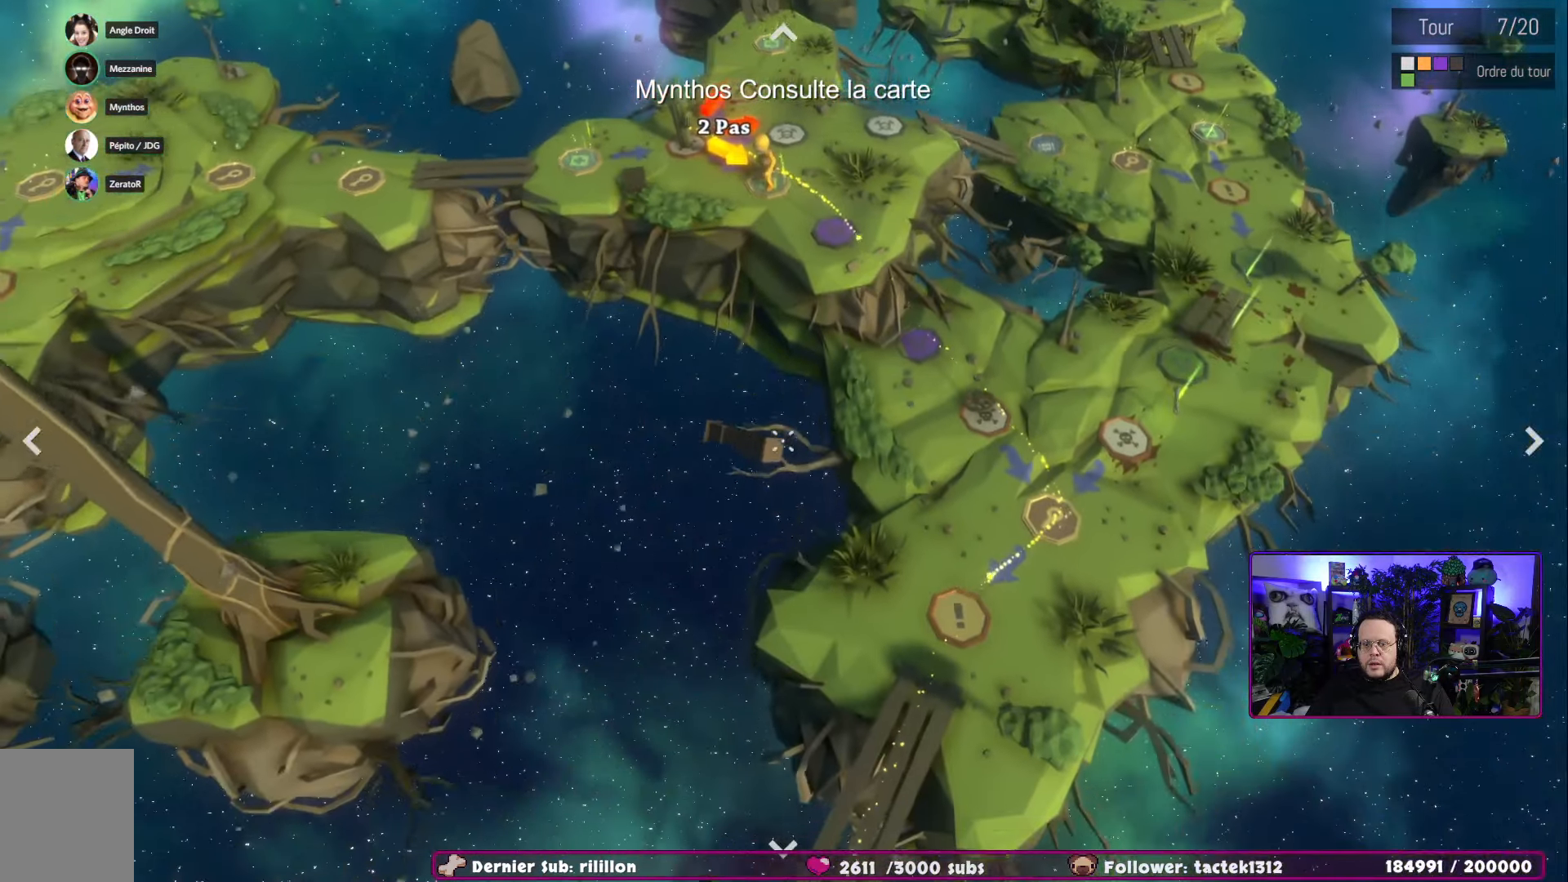
{"buttons": [], "left_stick": "down", "right_stick": "center", "events": []}
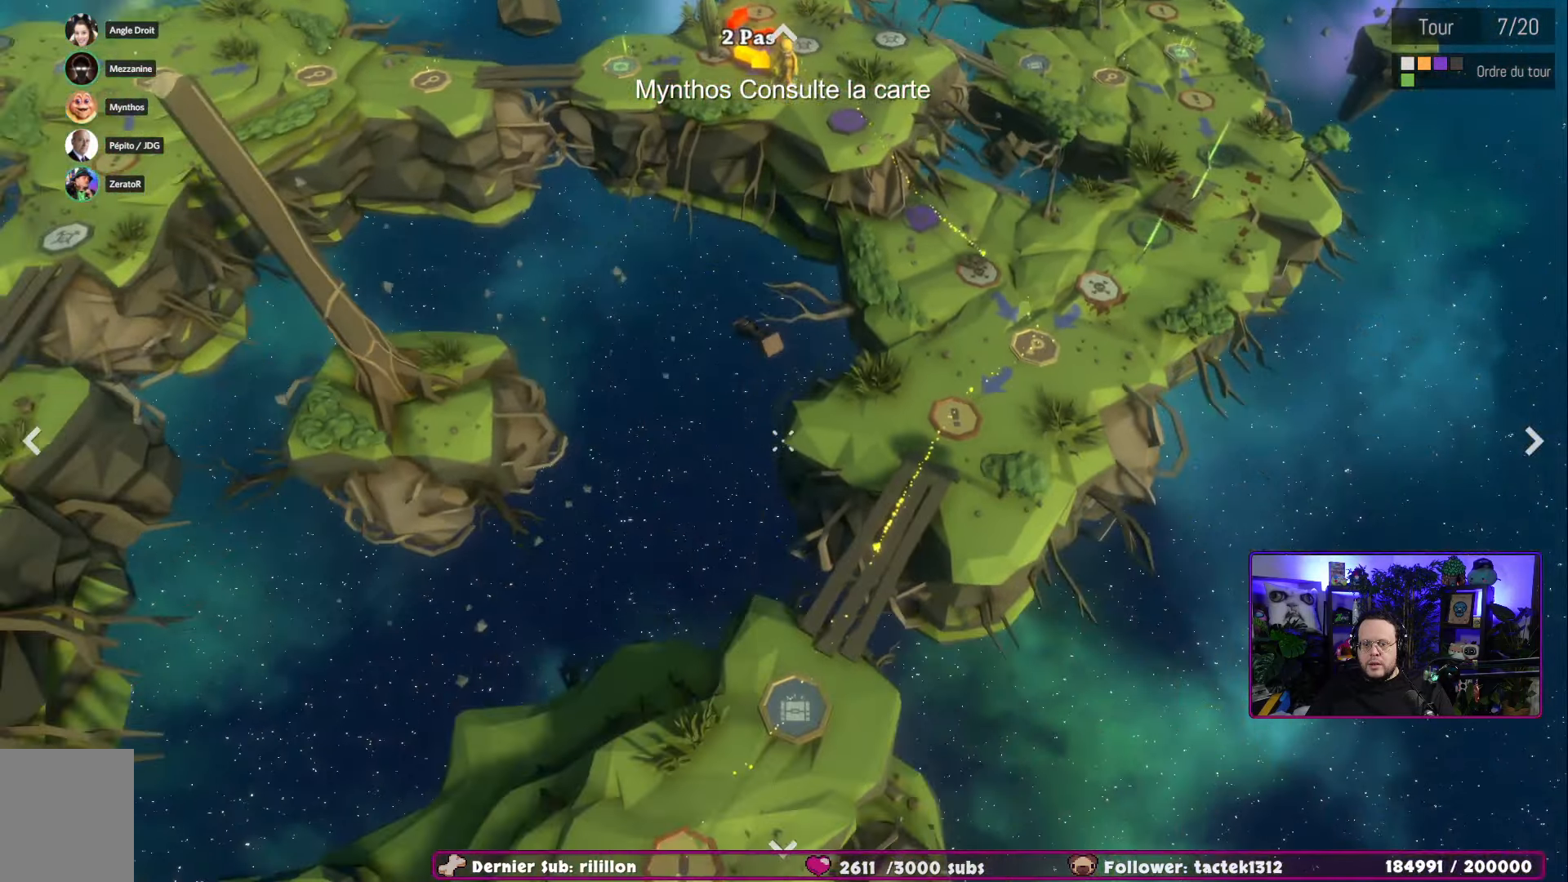
{"buttons": [], "left_stick": "down", "right_stick": "center", "events": []}
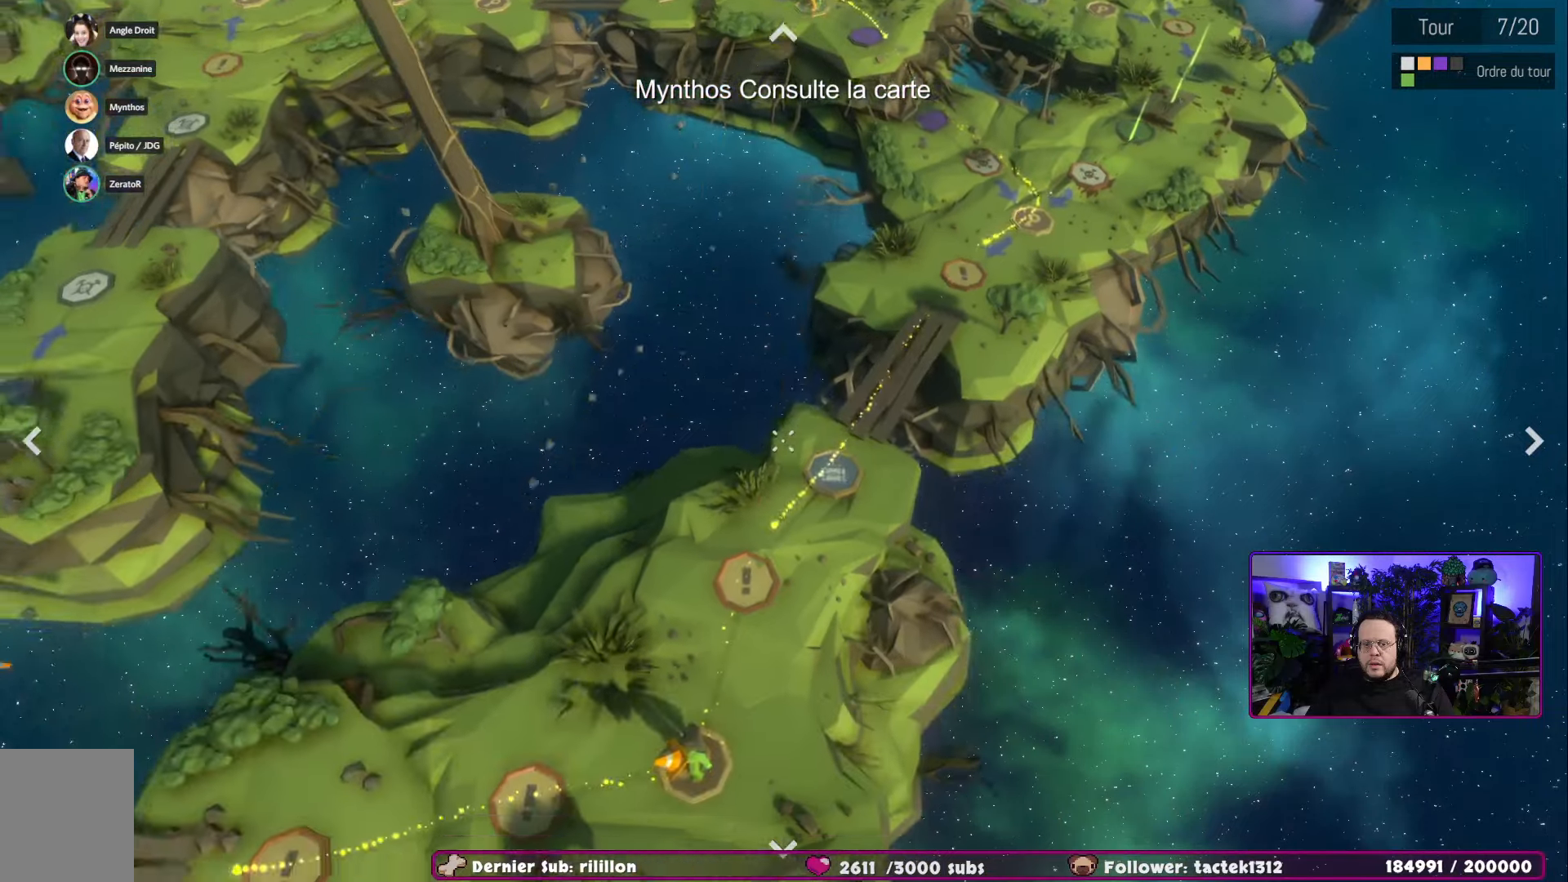
{"buttons": [], "left_stick": "down", "right_stick": "center"}